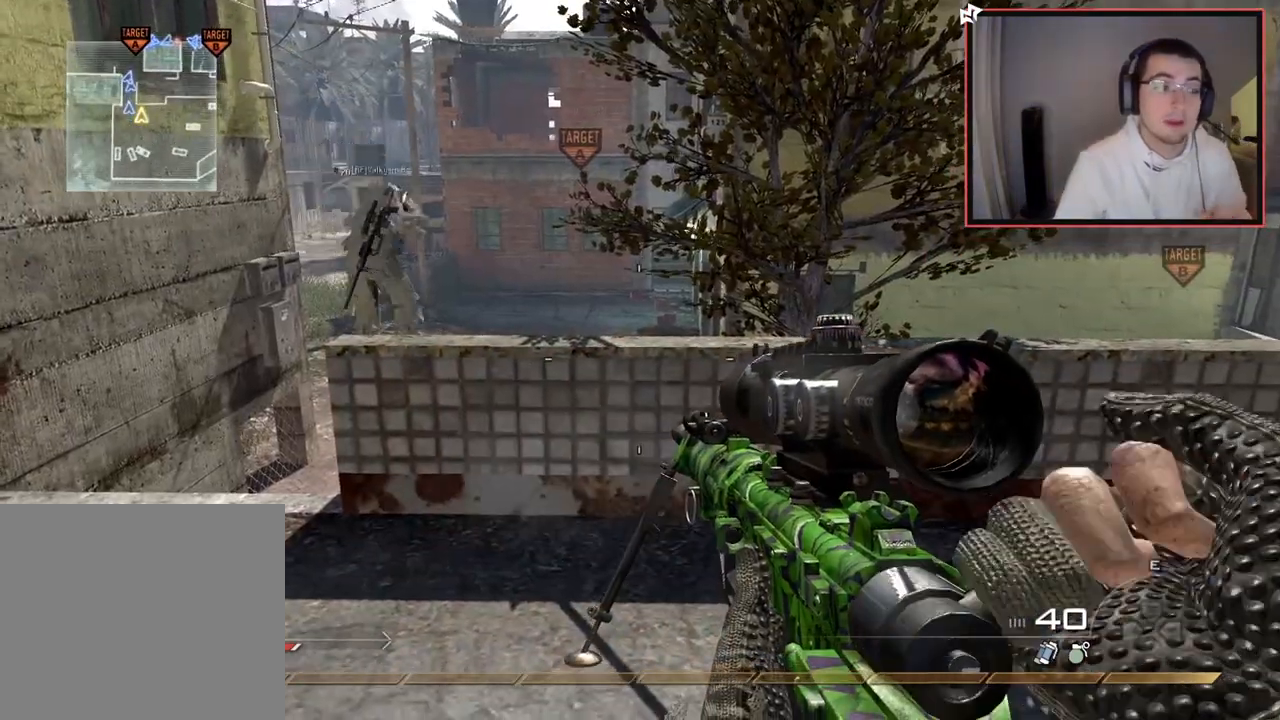
Gameplay with a controller (PlayStation layout); each line is a JSON object with the inputs held at the frame after it. "button_events" lists button changes between this image and that frame as [ms after this image, input, new state], when the widget could be followed in between (sticks are given only as held states).
{"buttons": [], "left_stick": "down-left", "right_stick": "center", "button_events": []}
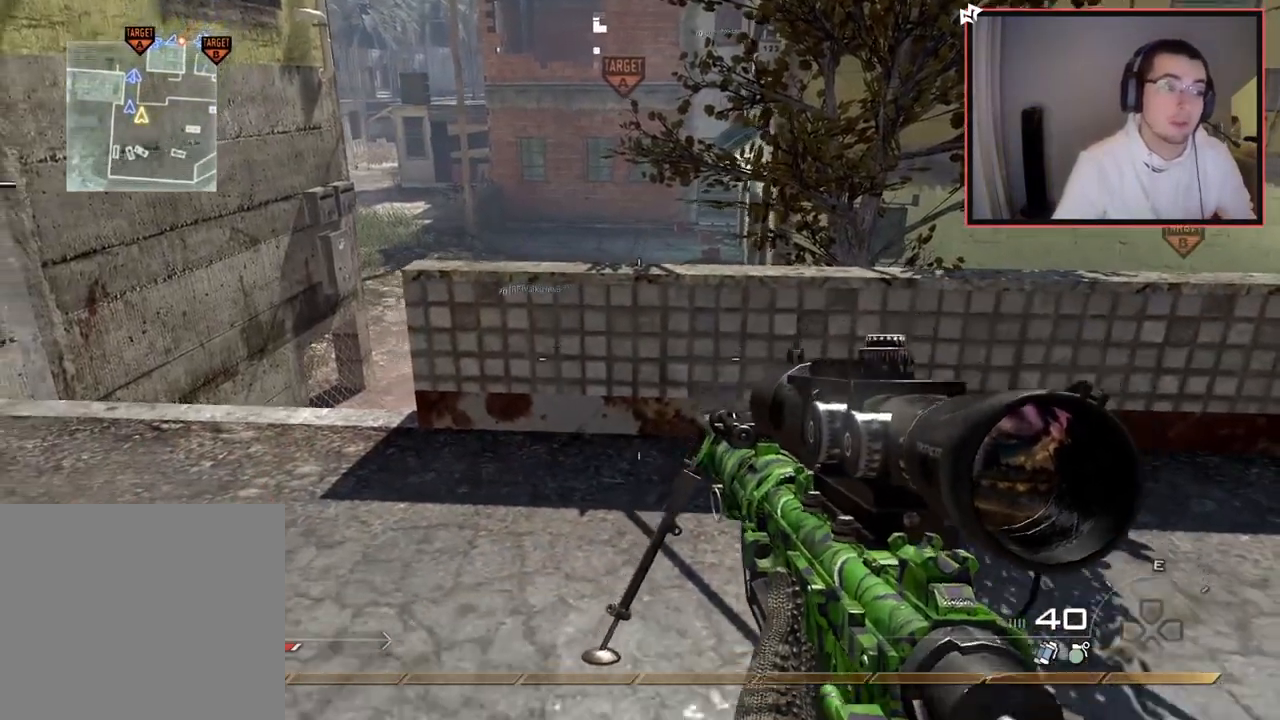
{"buttons": [], "left_stick": "up", "right_stick": "up-right", "button_events": [[233, "L3", "down"], [500, "L3", "up"]]}
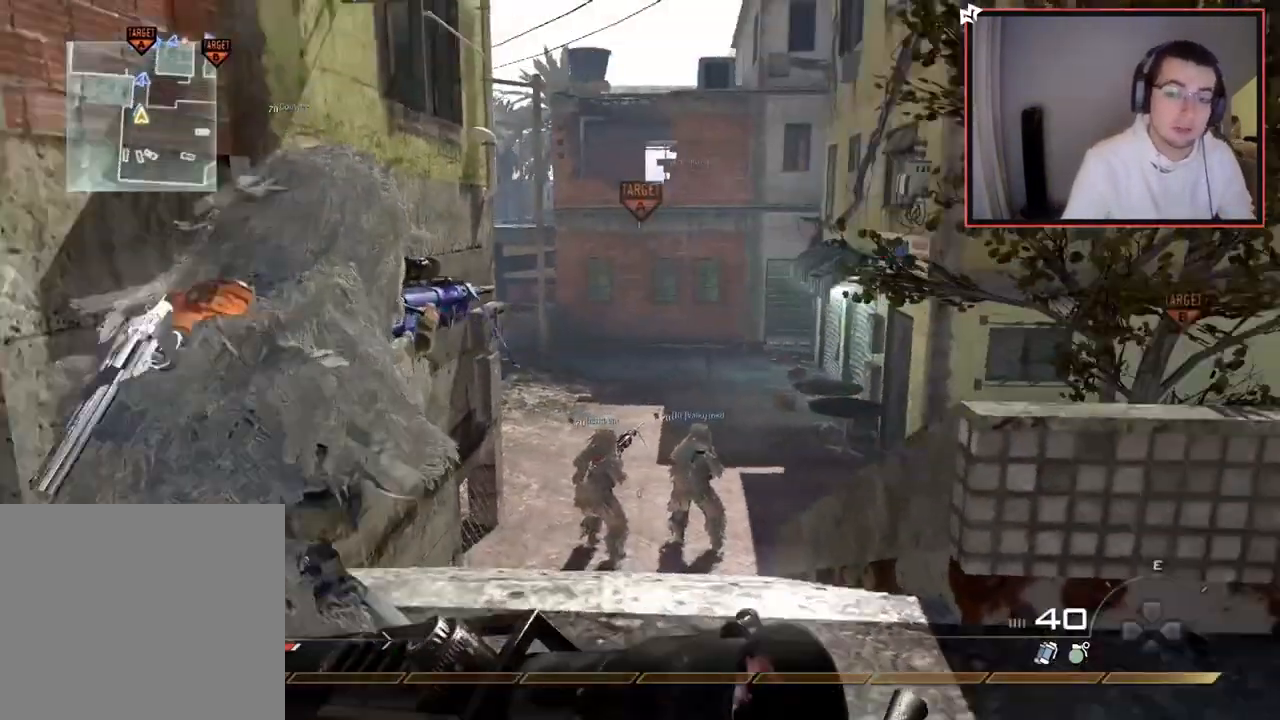
{"buttons": ["L2"], "left_stick": "up", "right_stick": "center", "button_events": [[384, "CROSS", "down"], [451, "L2", "down"], [501, "CROSS", "up"]]}
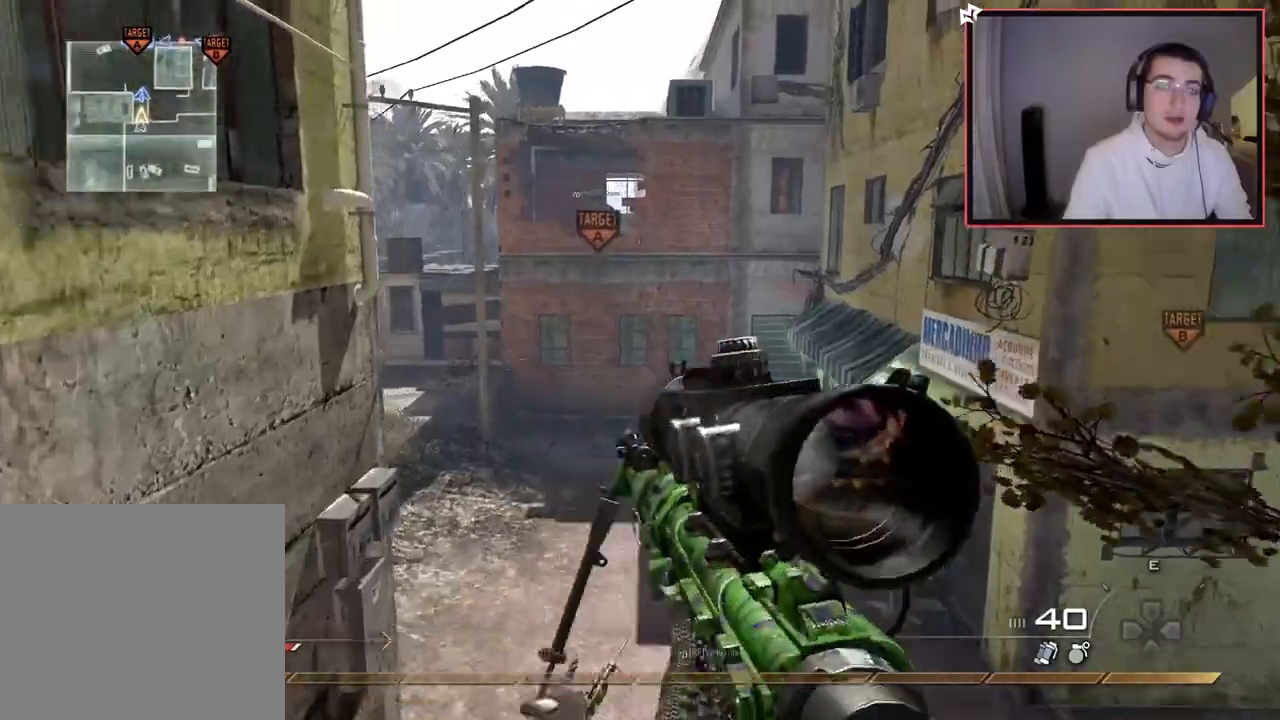
{"buttons": ["L3"], "left_stick": "up", "right_stick": "up-right", "button_events": [[33, "L1", "down"], [83, "L1", "up"], [150, "TRIANGLE", "down"], [250, "L2", "up"], [267, "TRIANGLE", "up"], [467, "L3", "down"]]}
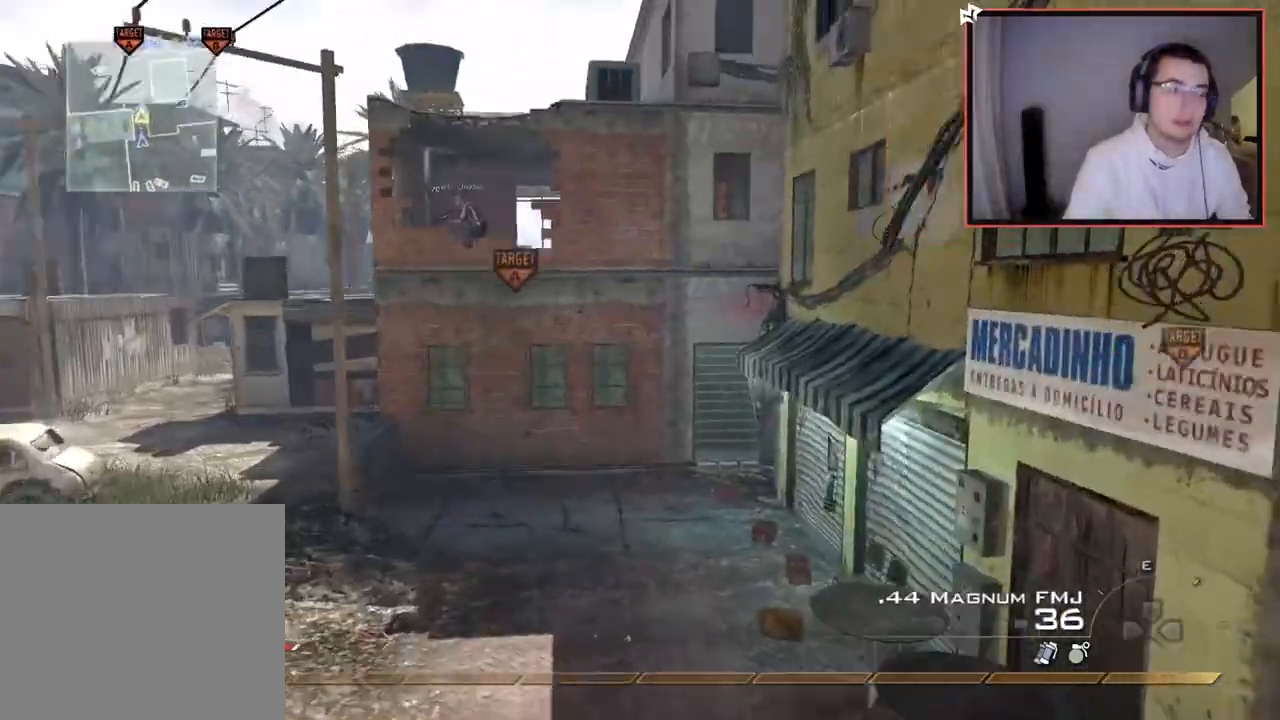
{"buttons": [], "left_stick": "up", "right_stick": "center", "button_events": [[84, "TRIANGLE", "down"], [167, "TRIANGLE", "up"], [184, "L3", "up"]]}
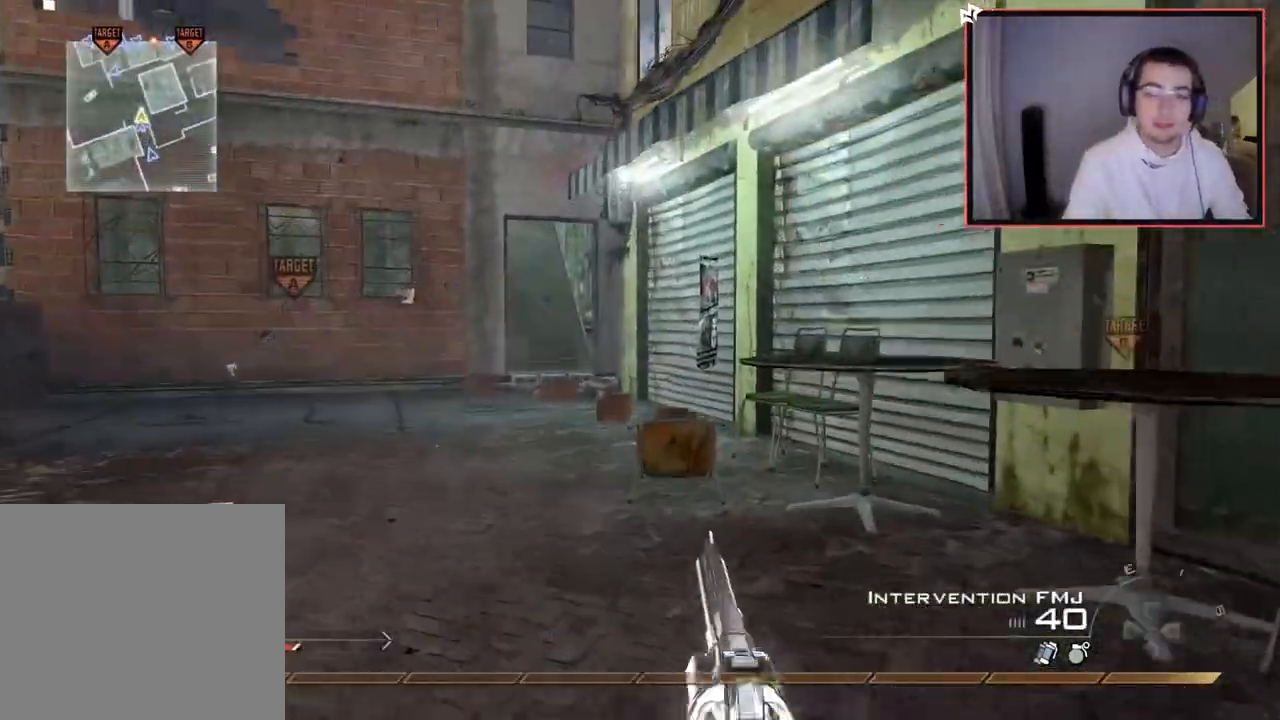
{"buttons": [], "left_stick": "up", "right_stick": "center", "button_events": [[117, "TRIANGLE", "down"], [200, "TRIANGLE", "up"], [250, "TRIANGLE", "down"], [333, "TRIANGLE", "up"]]}
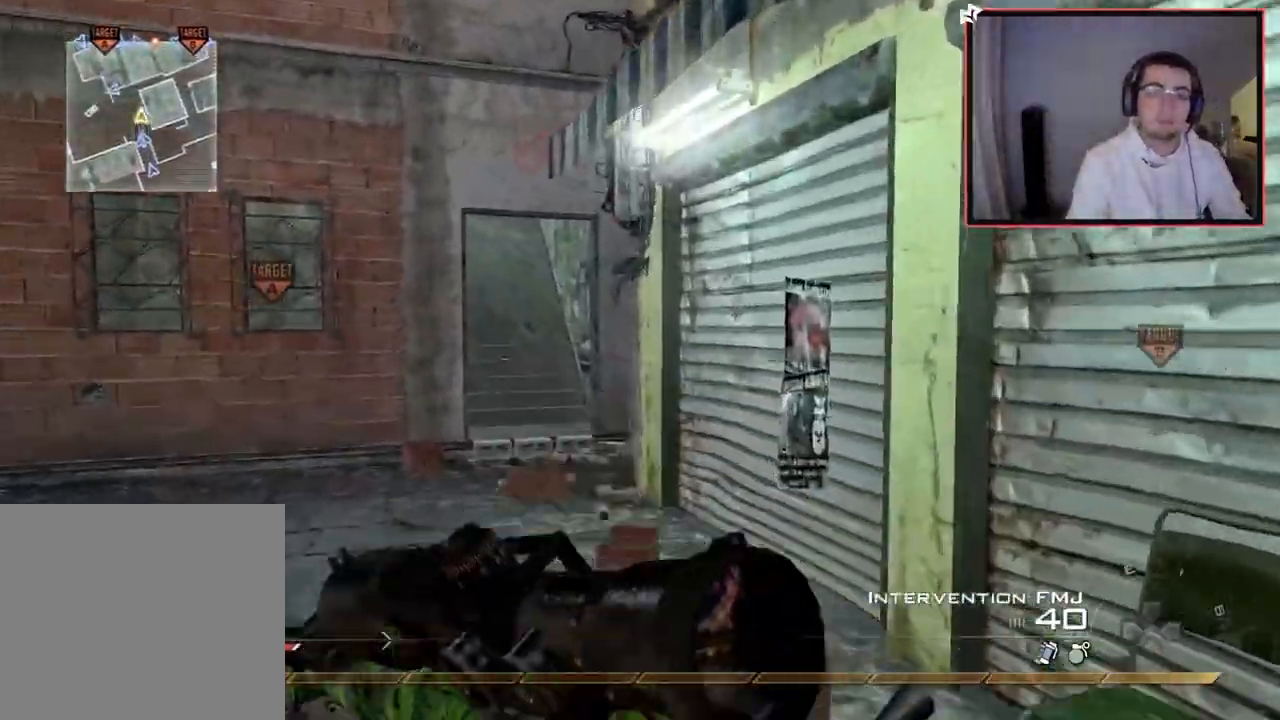
{"buttons": [], "left_stick": "up", "right_stick": "center", "button_events": []}
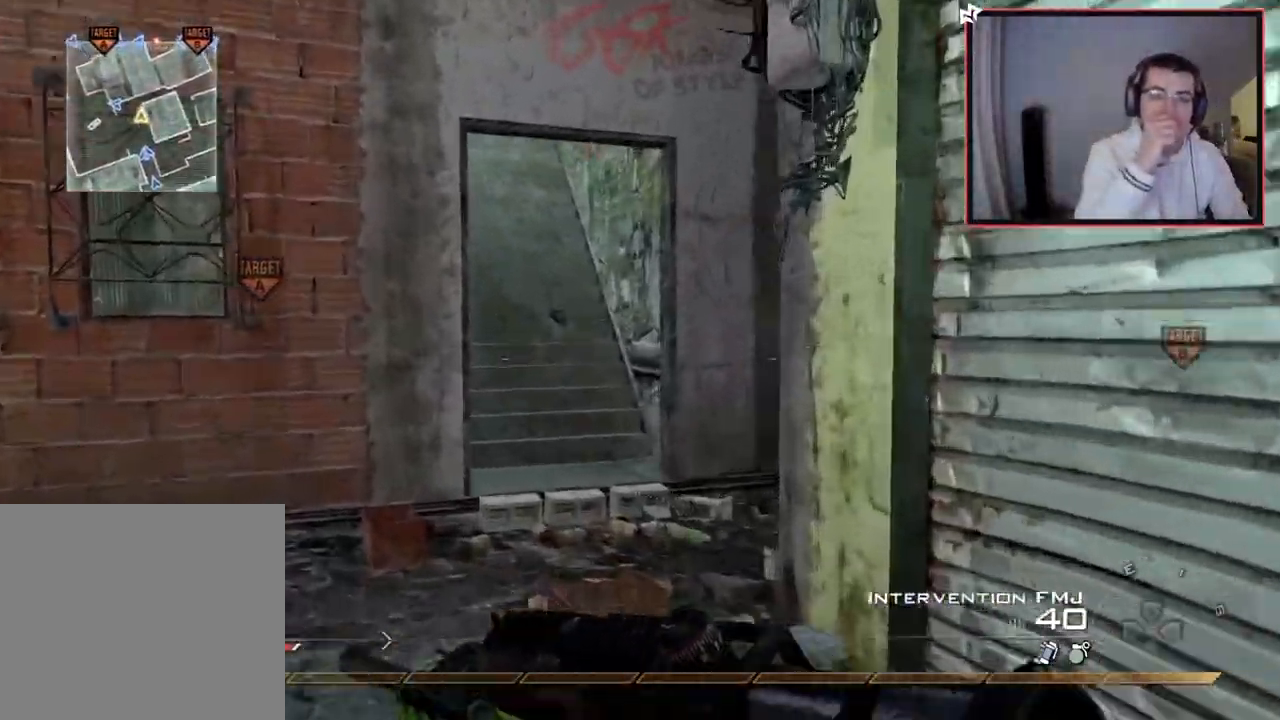
{"buttons": [], "left_stick": "up", "right_stick": "center", "button_events": []}